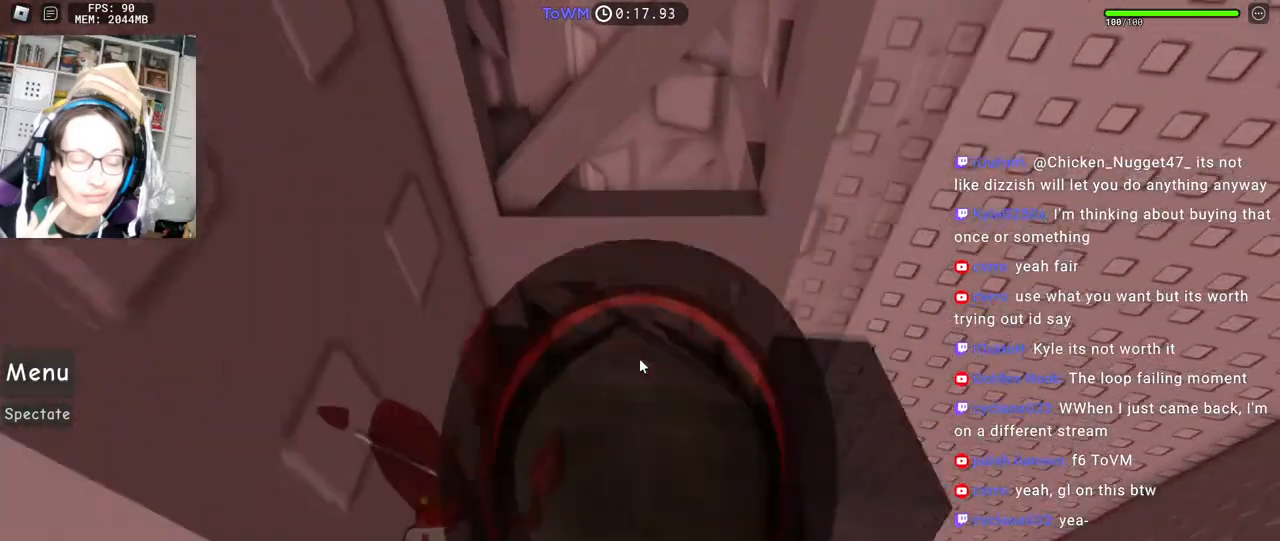
Gameplay with keyboard and mouse; each line is a JSON object with the keys and mouse buttons held at the frame after it. "events" lists presses ("down") and releases ("up") of "a", "ctrl", "d", "e", "q", "s", "shift", "space", "w", "mouse_left", "mouse_wheel", "mouse_right", "mouse_mb4" and "mouse_mb5" between this image and that frame as [ms after this image, input, new state], when the widget could be followed in between. "mouse_left", "mouse_wheel", "mouse_right", "mouse_mb4", "mouse_mb5" = the "left", "wheel", "right", "mb4", "mb5" buttons of the "mouse" list. No other keys are recorded. "wheel" means that the mouse wheel is clicked or scrolled. Mouse movement is not recorded.
{"keys": ["s"], "mouse": ["right"], "events": [[84, "mouse_wheel", "down"], [134, "mouse_wheel", "up"], [134, "s", "up"], [200, "s", "down"], [284, "s", "up"], [367, "s", "down"], [434, "s", "up"], [500, "s", "down"]]}
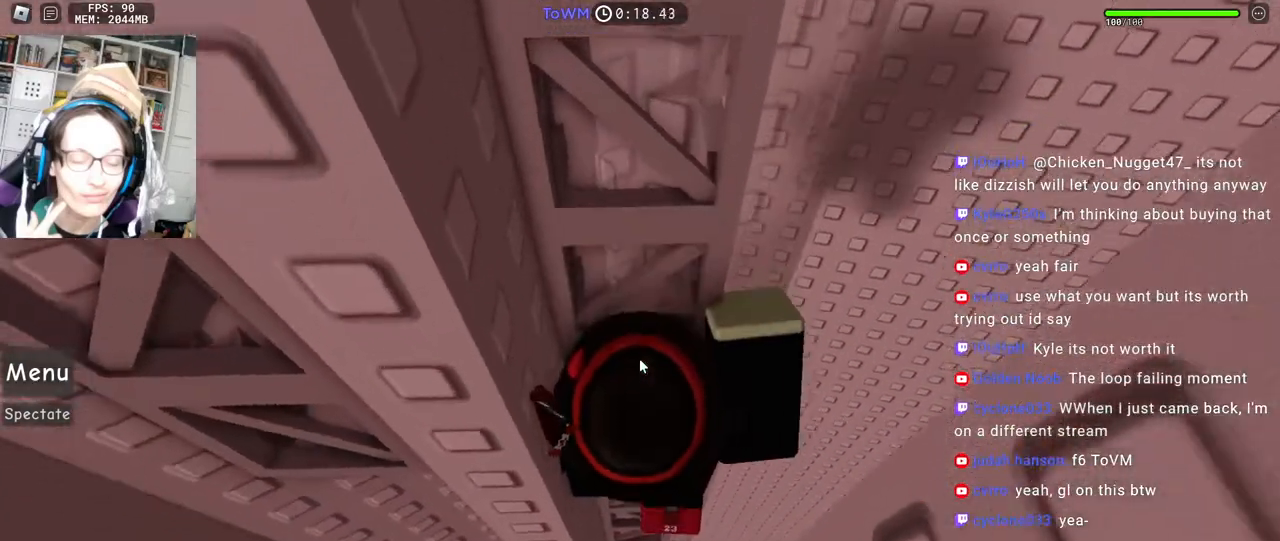
{"keys": ["a"], "mouse": ["right"], "events": [[84, "mouse_wheel", "down"], [84, "s", "up"], [217, "mouse_wheel", "up"], [234, "a", "down"], [367, "space", "down"], [434, "space", "up"]]}
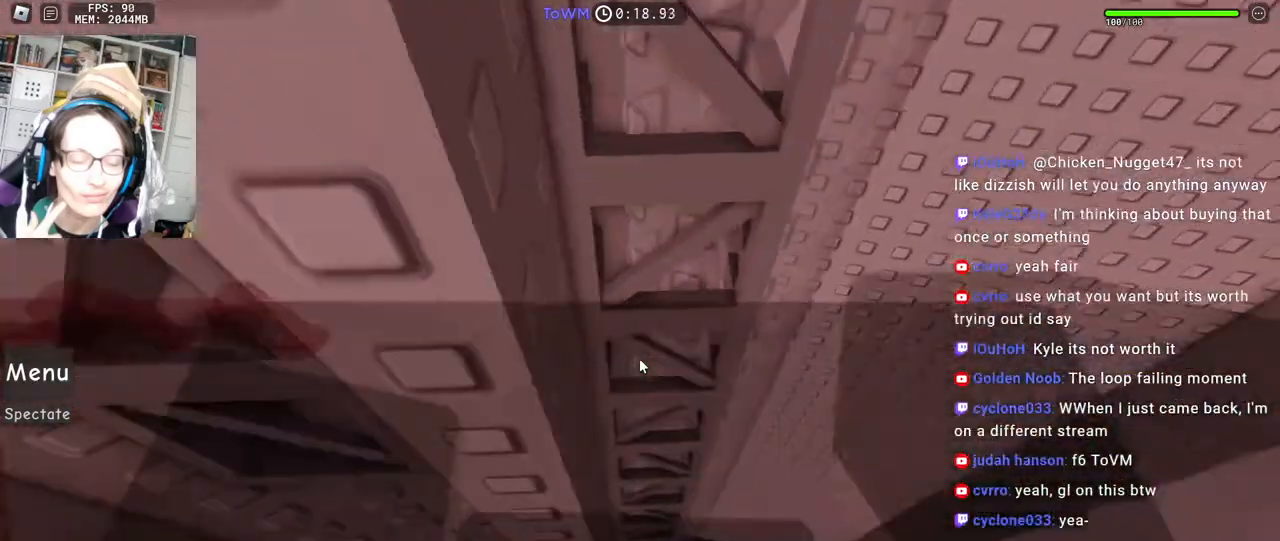
{"keys": ["w"], "mouse": ["right"], "events": [[134, "w", "down"], [284, "mouse_right", "up"], [300, "a", "up"], [450, "mouse_right", "down"]]}
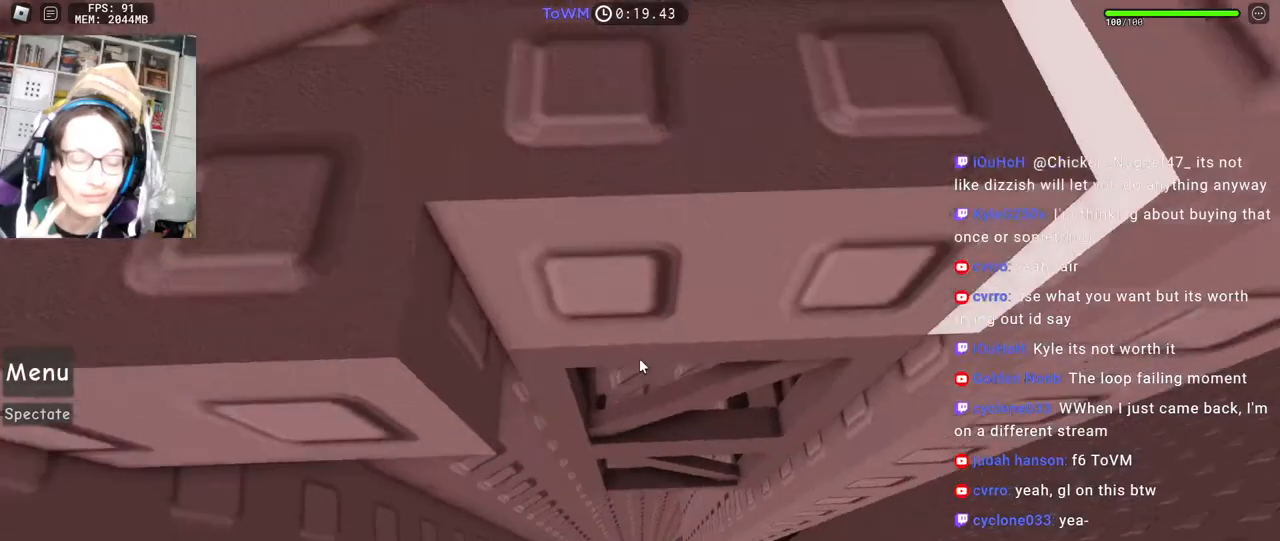
{"keys": ["w"], "mouse": ["right"], "events": []}
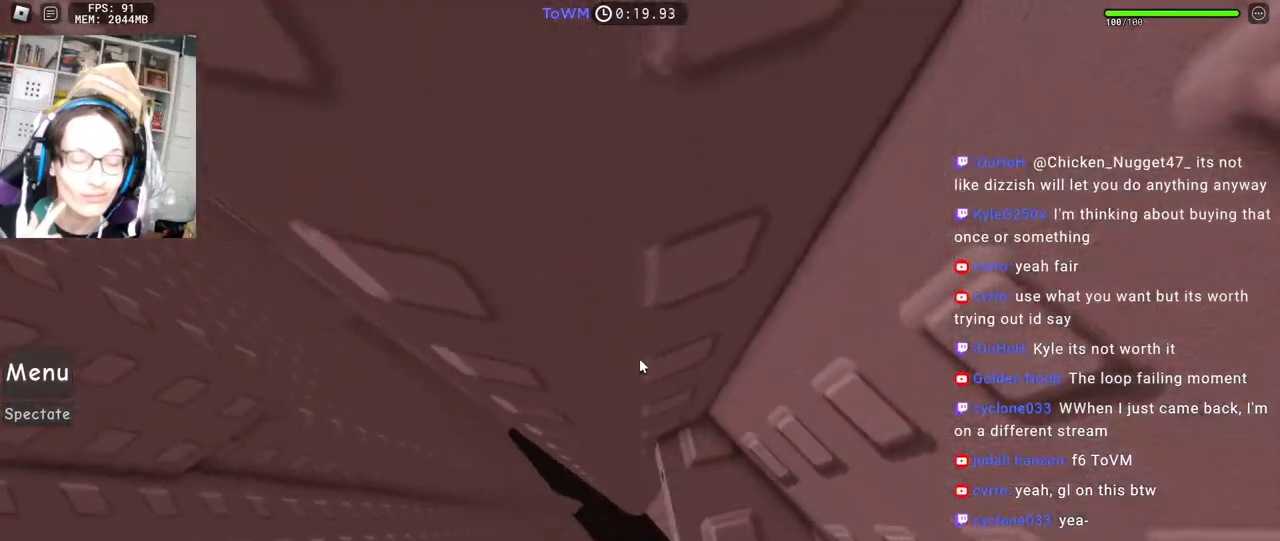
{"keys": ["a", "w"], "mouse": ["right"], "events": [[50, "w", "up"], [117, "a", "down"], [234, "space", "down"], [300, "space", "up"], [400, "w", "down"]]}
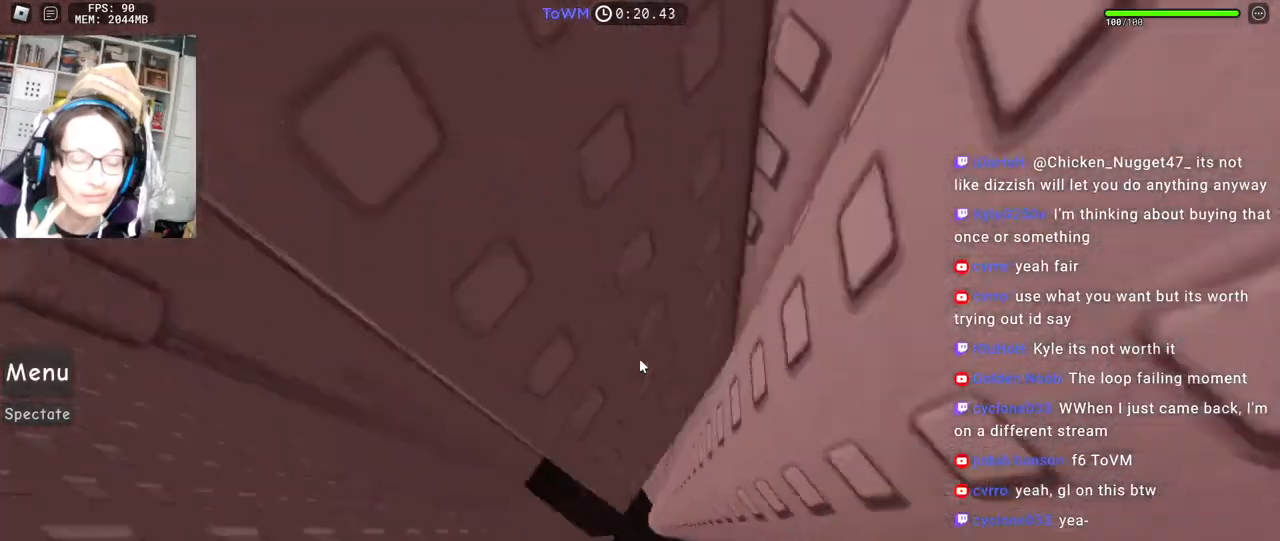
{"keys": [], "mouse": ["right"], "events": [[17, "a", "up"], [50, "w", "up"], [167, "a", "down"], [200, "a", "up"], [384, "a", "down"], [384, "w", "down"], [450, "a", "up"], [450, "w", "up"]]}
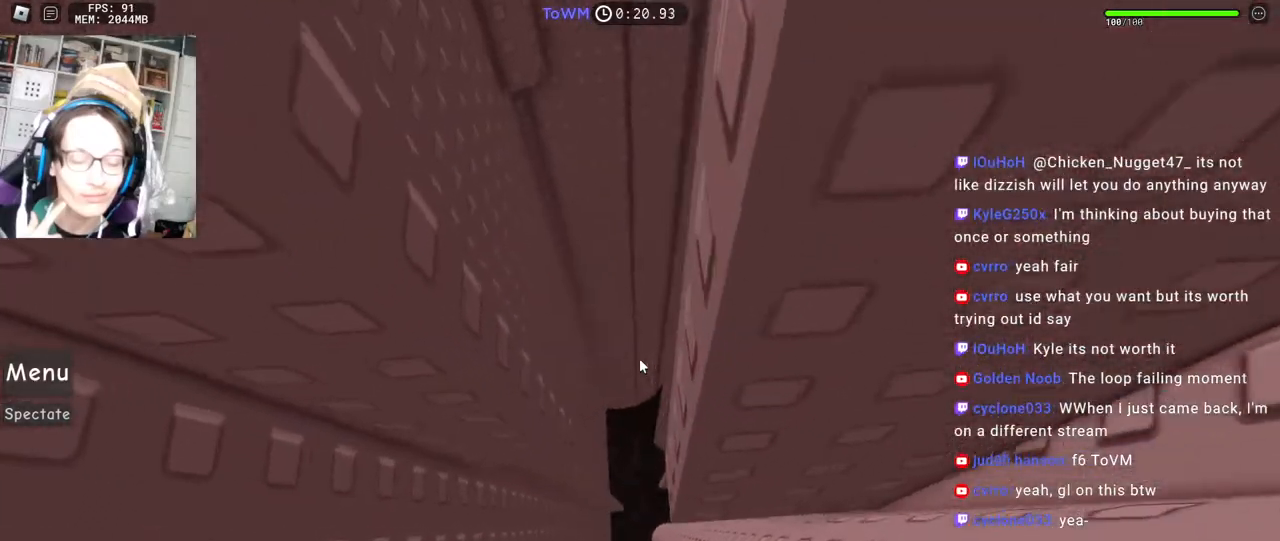
{"keys": [], "mouse": ["right"], "events": [[217, "w", "down"], [267, "w", "up"], [400, "w", "down"], [450, "w", "up"]]}
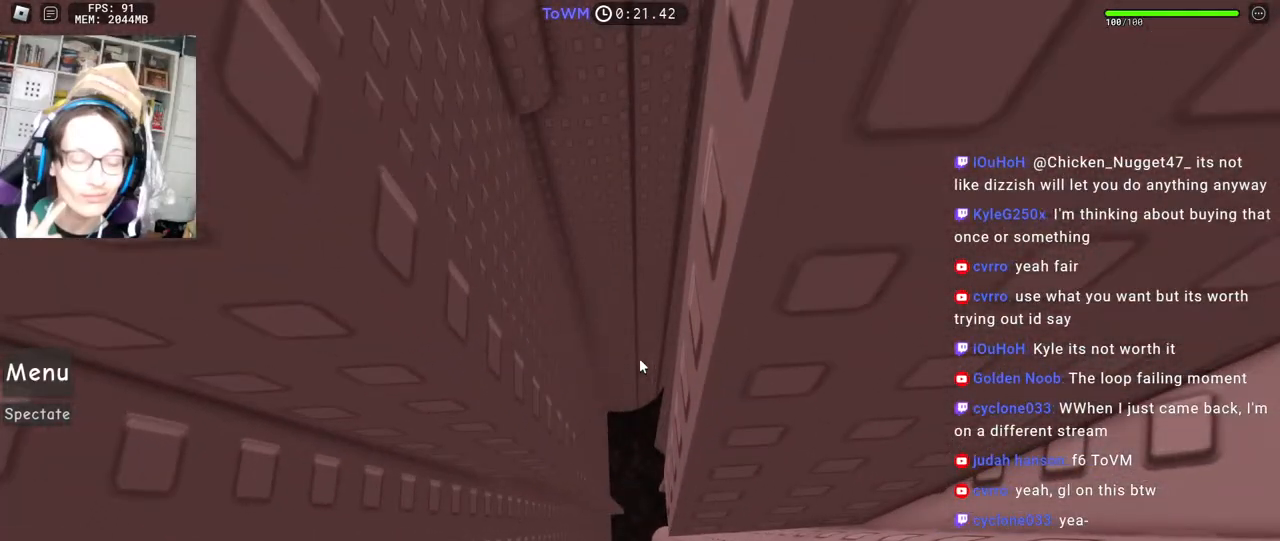
{"keys": ["a", "w"], "mouse": ["right"], "events": [[434, "a", "down"], [434, "w", "down"]]}
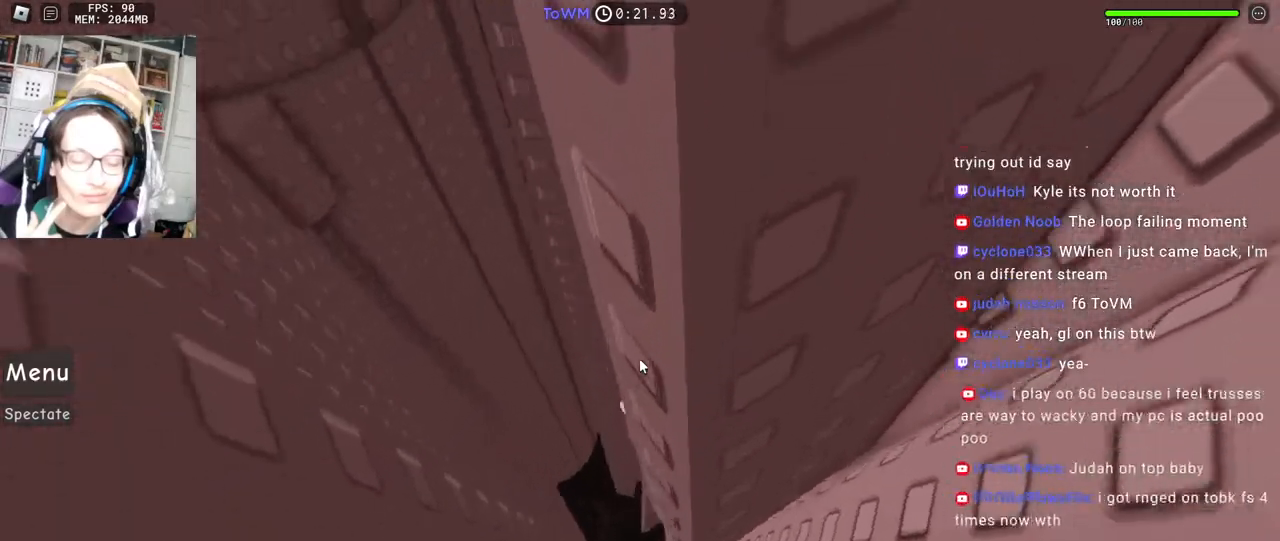
{"keys": ["a"], "mouse": ["right"], "events": [[234, "w", "up"]]}
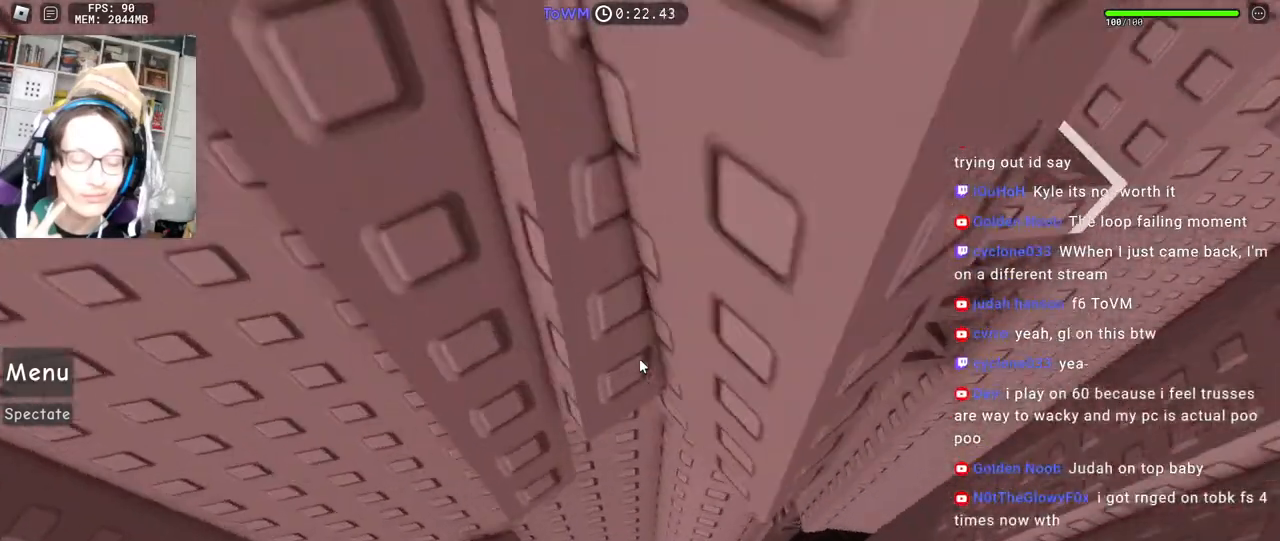
{"keys": [], "mouse": ["right"], "events": [[50, "w", "down"], [134, "a", "up"], [150, "w", "up"]]}
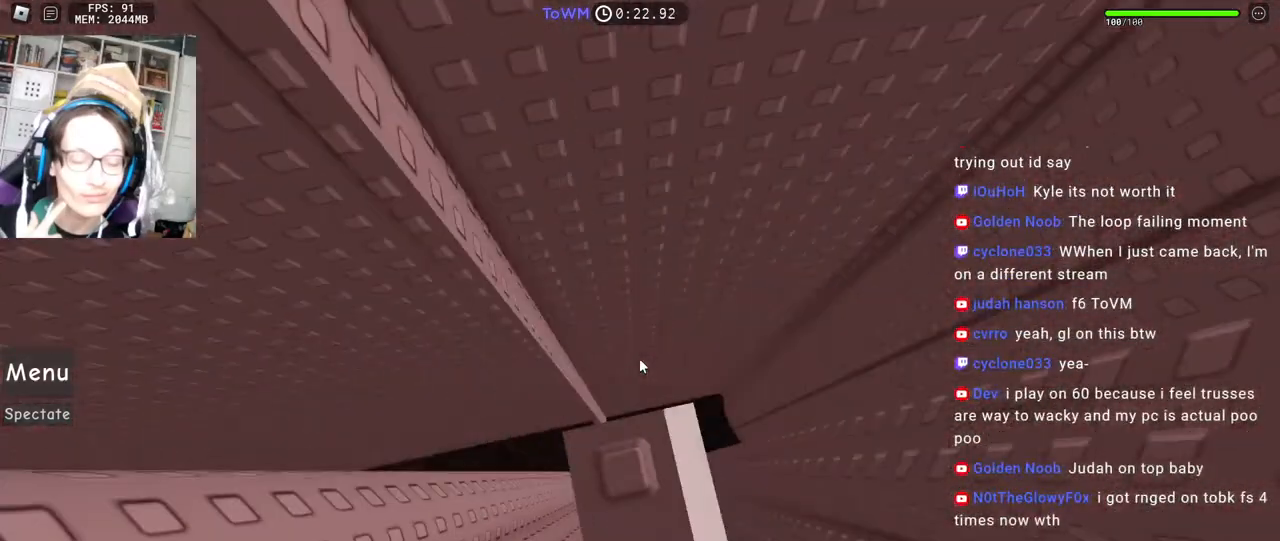
{"keys": [], "mouse": ["right"], "events": [[234, "d", "down"], [284, "d", "up"], [450, "mouse_wheel", "down"], [500, "mouse_wheel", "up"]]}
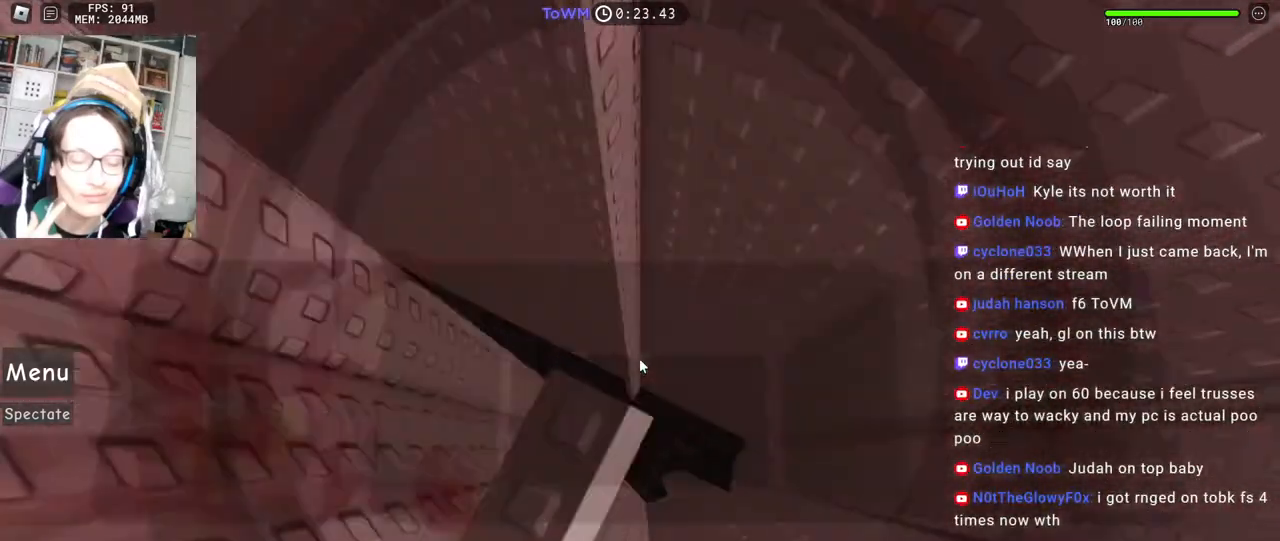
{"keys": ["d", "shift"], "mouse": ["right"], "events": [[234, "d", "down"], [384, "space", "down"], [434, "shift", "down"], [467, "space", "up"]]}
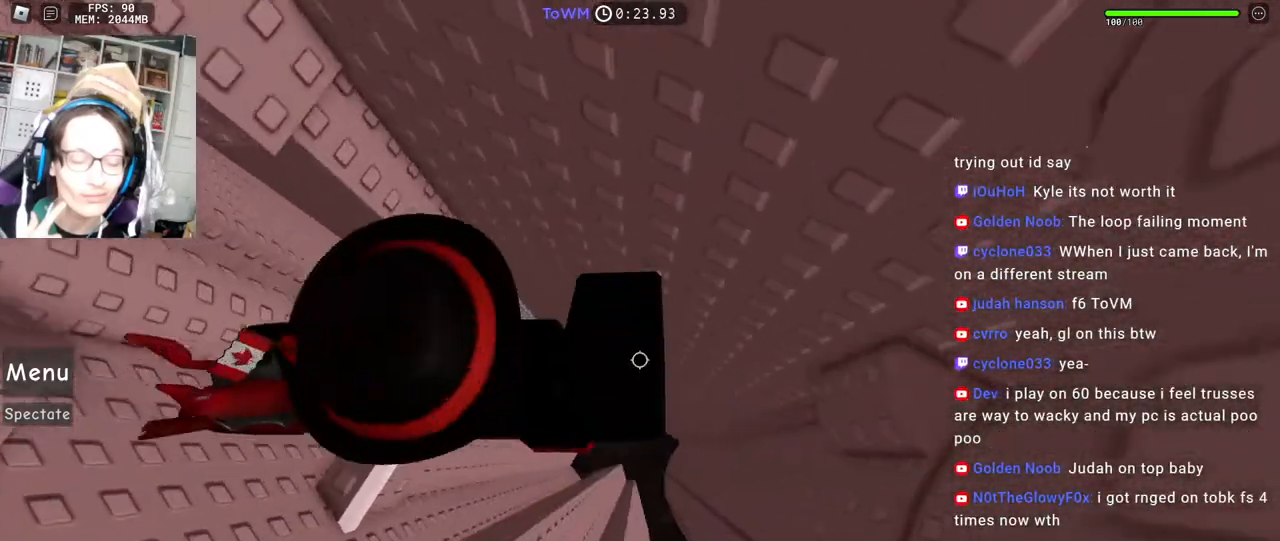
{"keys": ["d", "w"], "mouse": ["right"], "events": [[84, "shift", "up"], [134, "mouse_wheel", "down"], [184, "shift", "down"], [284, "mouse_wheel", "up"], [317, "shift", "up"], [400, "w", "down"]]}
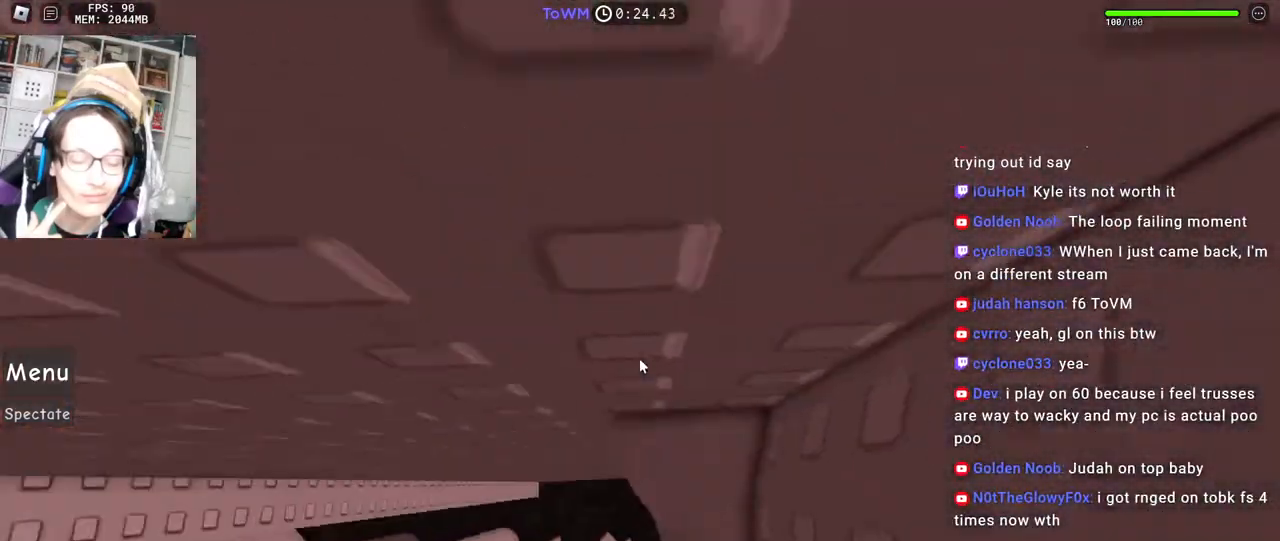
{"keys": ["w"], "mouse": ["right"], "events": [[134, "d", "up"], [167, "w", "up"], [284, "w", "down"]]}
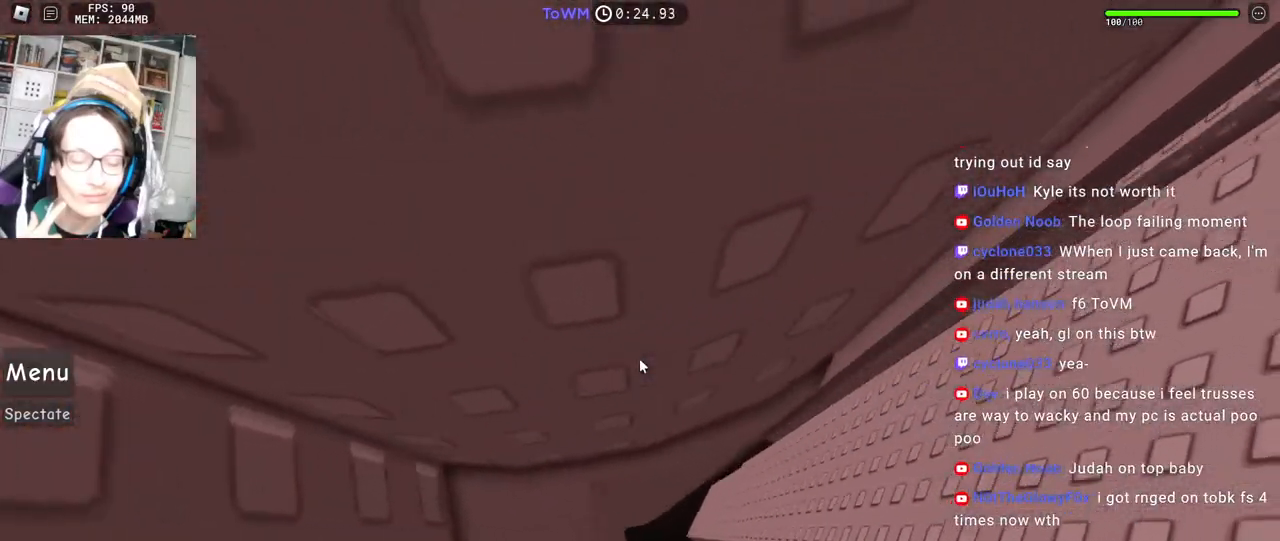
{"keys": ["d", "w"], "mouse": ["right"], "events": [[417, "d", "down"]]}
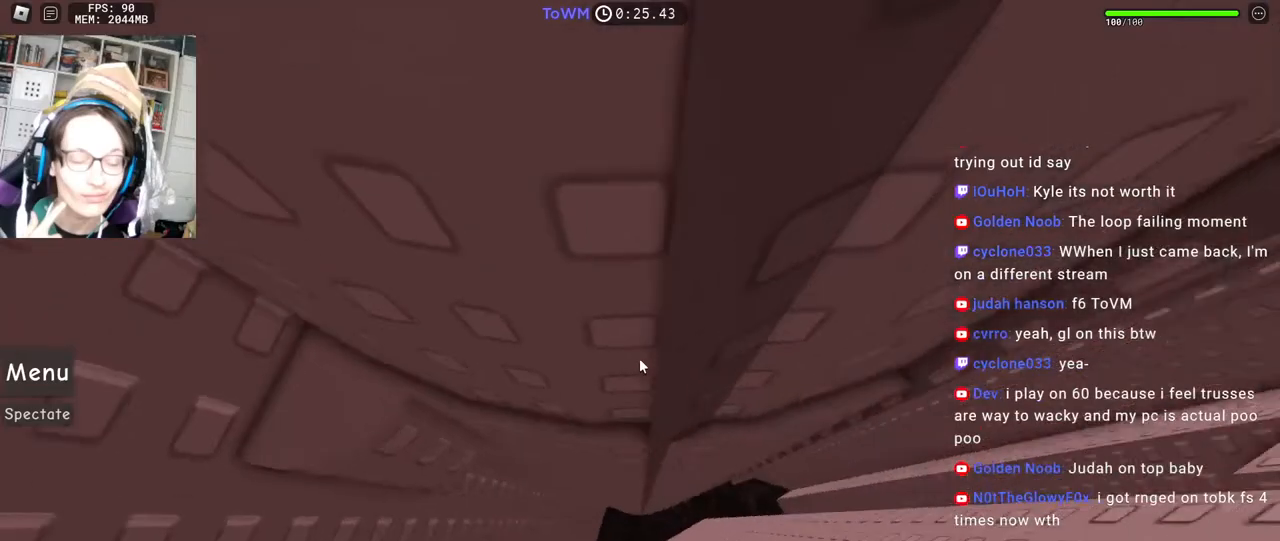
{"keys": ["d", "w"], "mouse": ["right"], "events": [[184, "d", "up"], [484, "d", "down"]]}
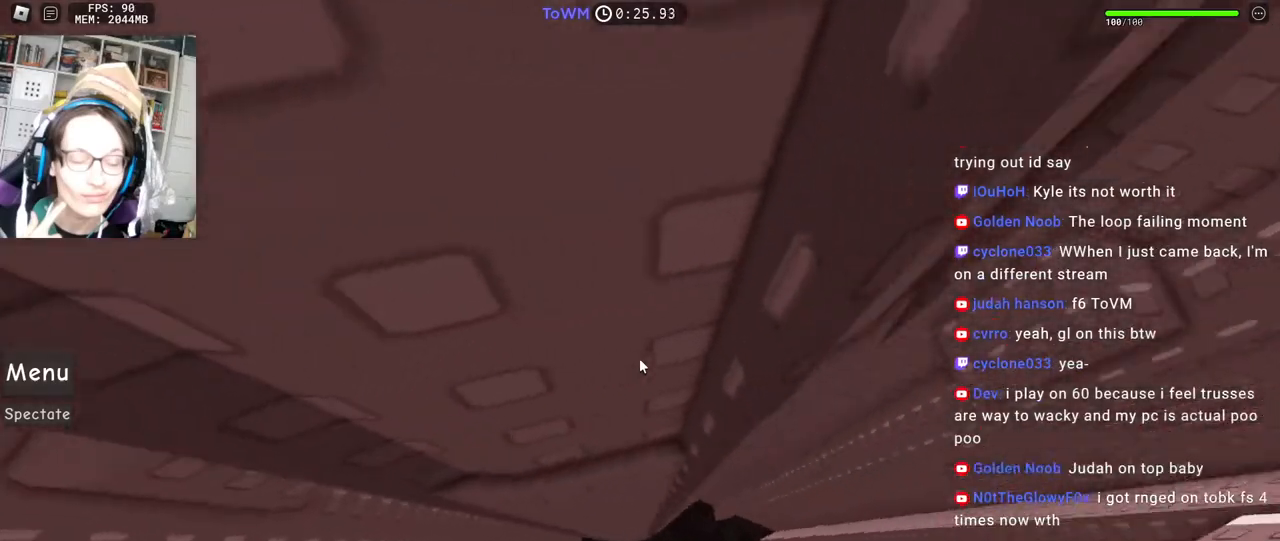
{"keys": ["w"], "mouse": ["right"], "events": [[234, "d", "up"]]}
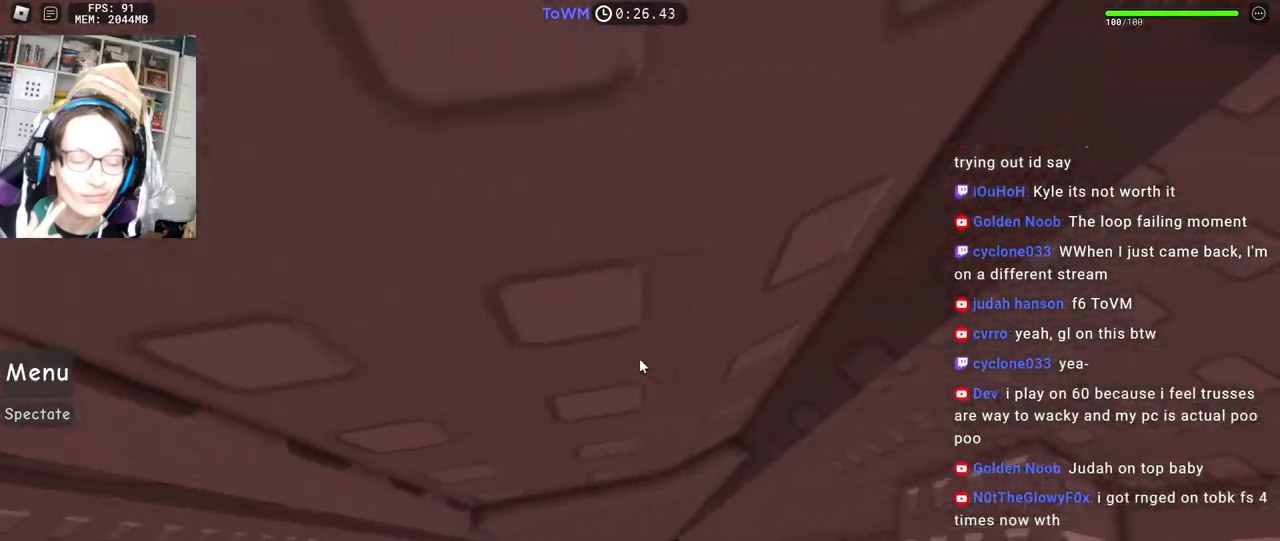
{"keys": ["d", "w"], "mouse": ["right"], "events": [[150, "d", "down"]]}
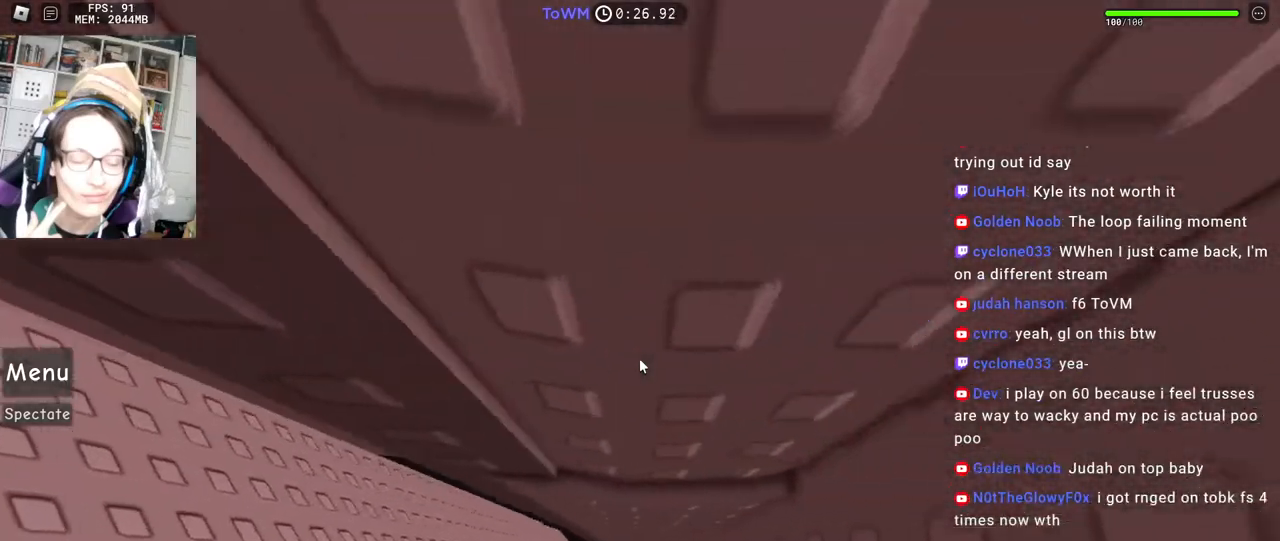
{"keys": [], "mouse": ["right"], "events": [[150, "w", "up"], [167, "d", "up"], [234, "mouse_wheel", "down"], [367, "mouse_wheel", "up"]]}
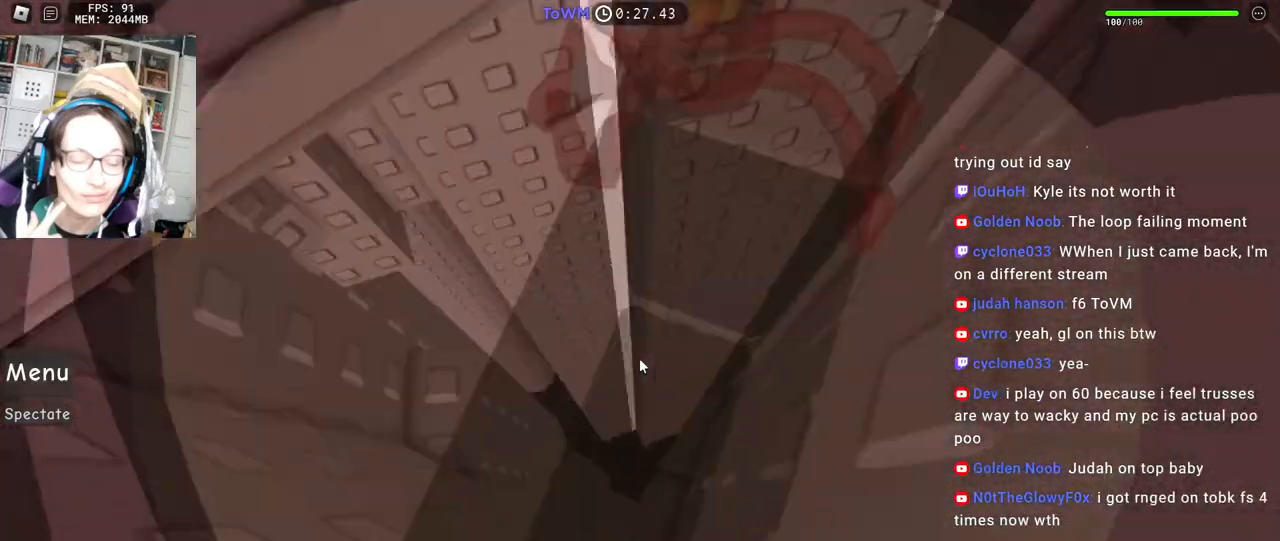
{"keys": ["a"], "mouse": ["right"], "events": [[284, "a", "down"]]}
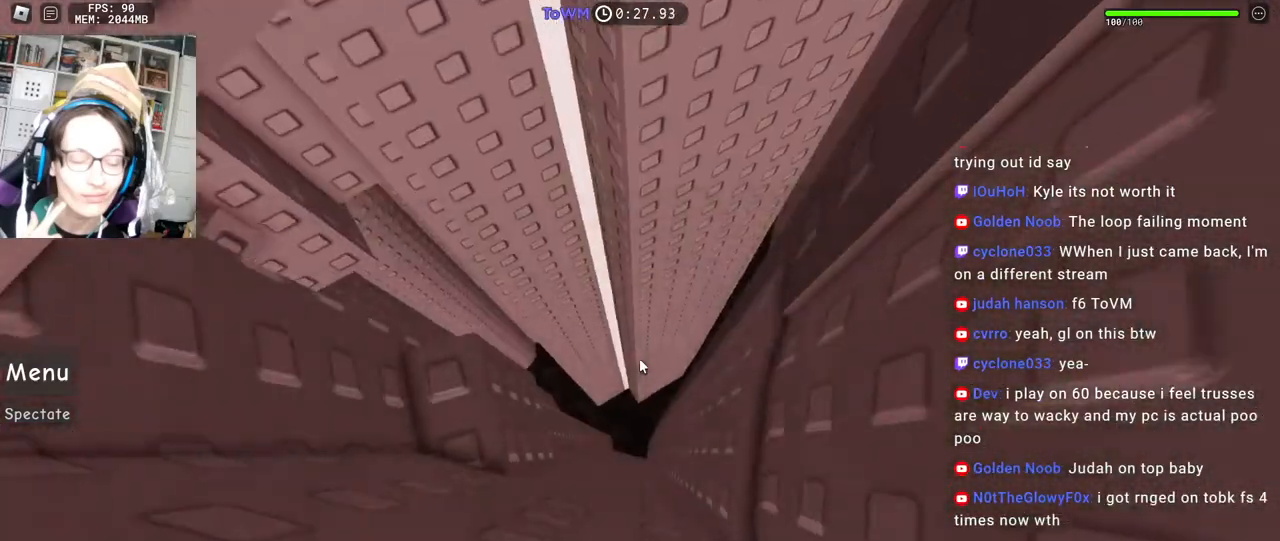
{"keys": [], "mouse": ["right"], "events": [[350, "w", "down"], [417, "a", "up"], [434, "w", "up"]]}
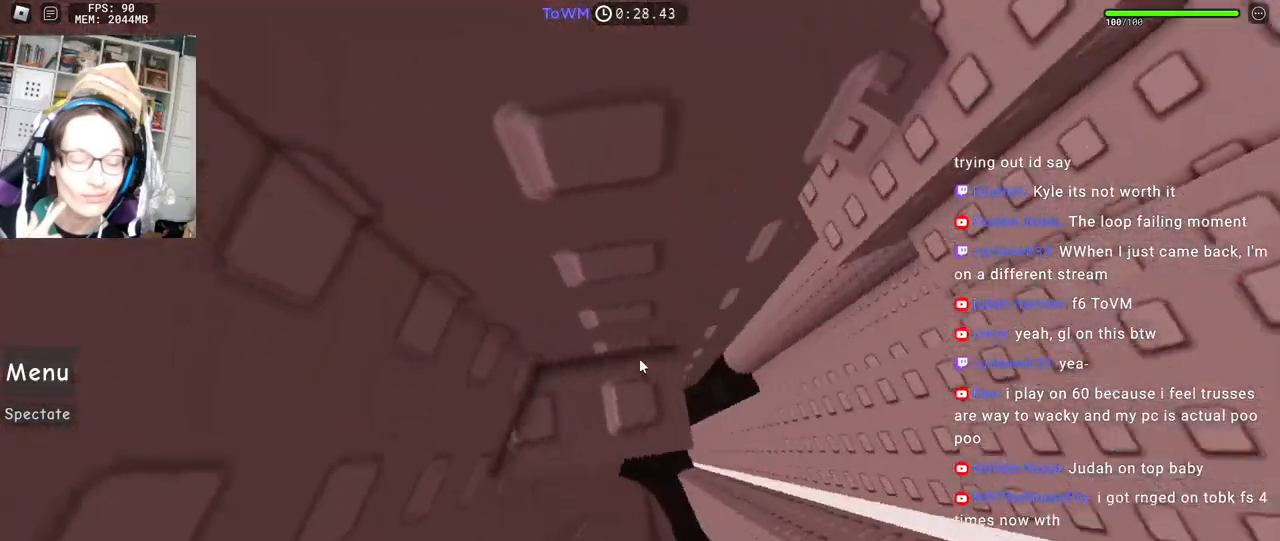
{"keys": ["d"], "mouse": ["right"], "events": [[84, "d", "down"], [84, "w", "down"], [150, "d", "up"], [167, "w", "up"], [284, "d", "down"]]}
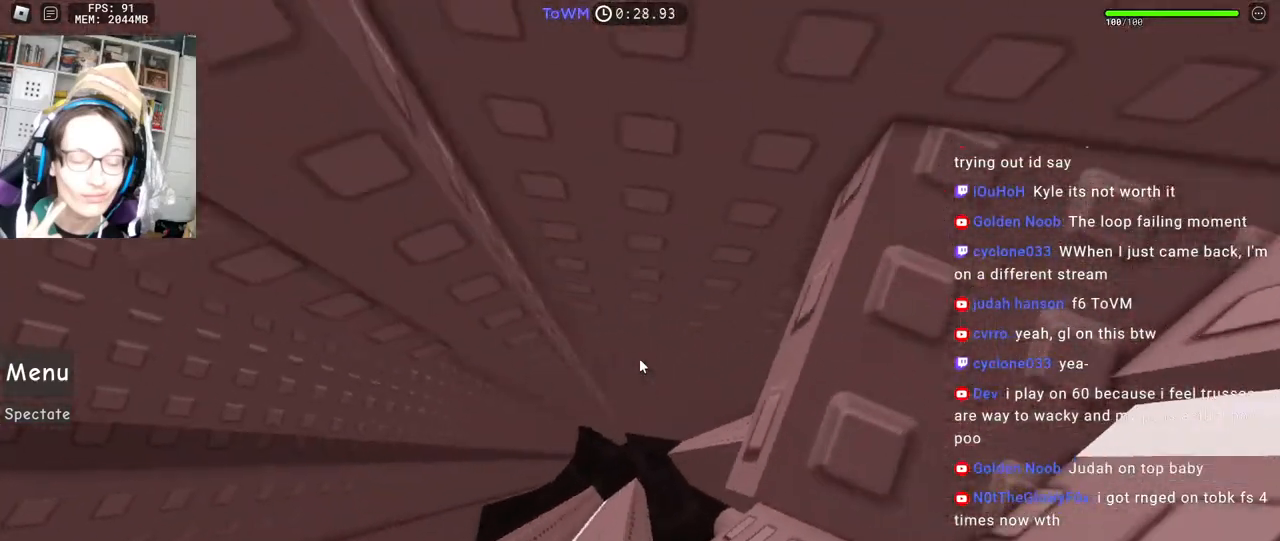
{"keys": [], "mouse": ["right"], "events": [[134, "d", "up"], [350, "d", "down"], [350, "w", "down"], [417, "d", "up"], [417, "w", "up"]]}
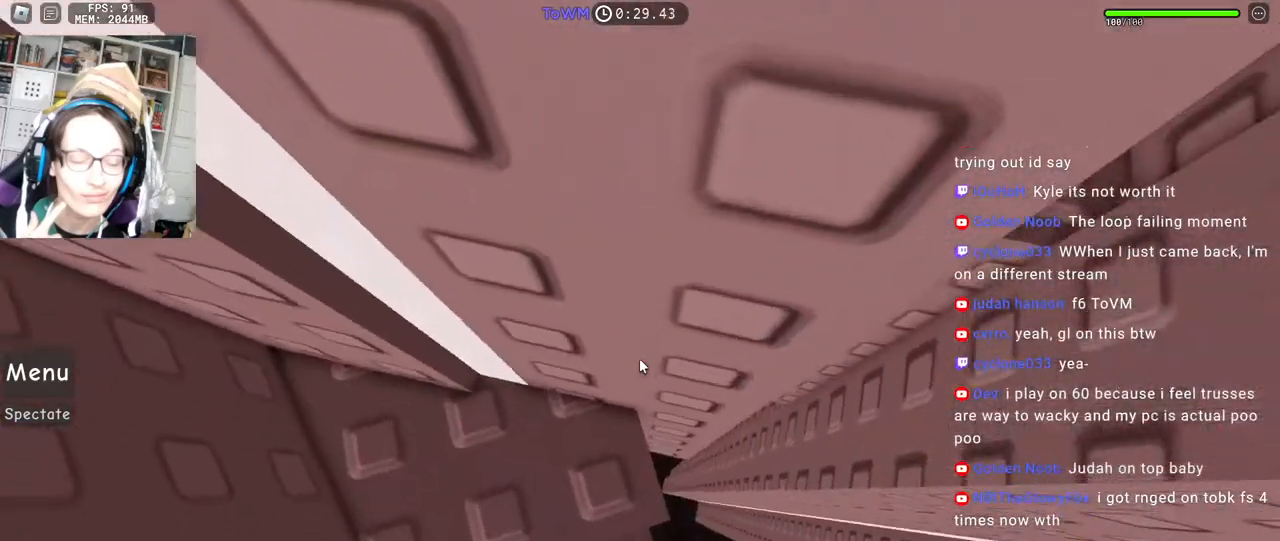
{"keys": ["d"], "mouse": ["right"], "events": [[34, "d", "down"], [34, "w", "down"], [84, "d", "up"], [84, "w", "up"], [200, "d", "down"], [200, "w", "down"], [350, "space", "down"], [350, "w", "up"], [417, "space", "up"]]}
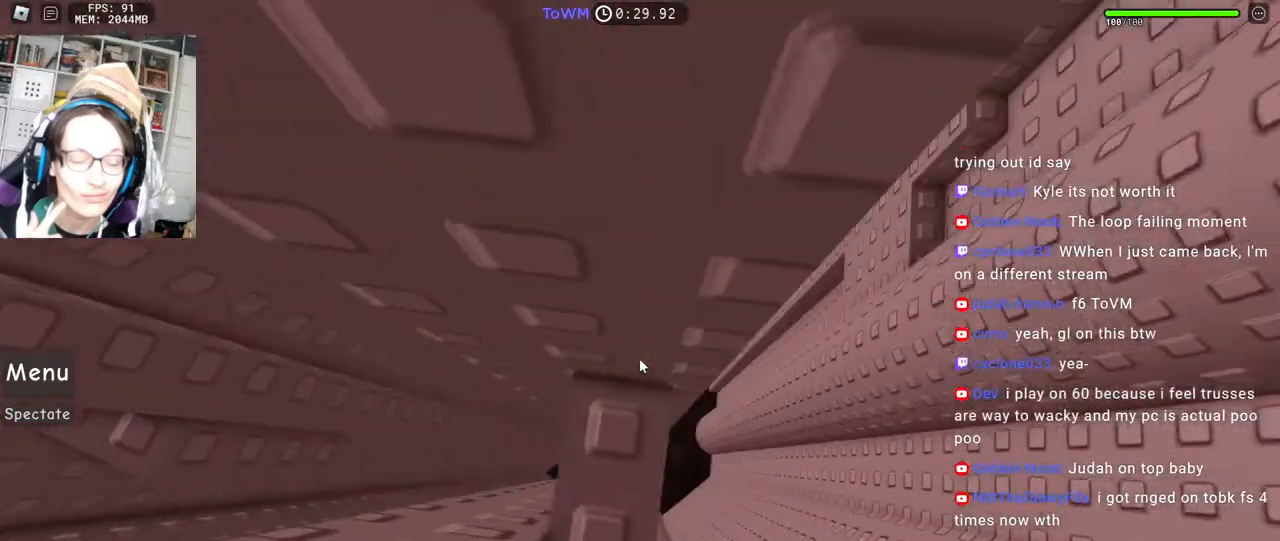
{"keys": [], "mouse": ["right"], "events": [[17, "d", "up"], [34, "shift", "down"], [134, "shift", "up"], [250, "w", "down"], [317, "w", "up"]]}
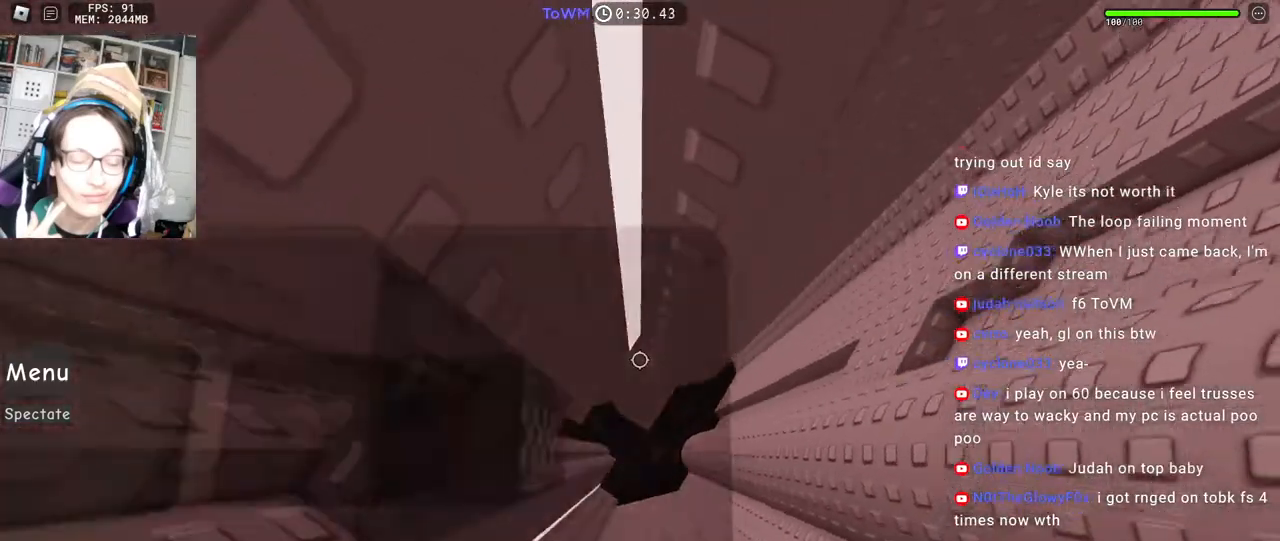
{"keys": ["d", "shift"], "mouse": ["right"], "events": [[117, "d", "down"], [267, "space", "down"], [334, "shift", "down"], [334, "space", "up"]]}
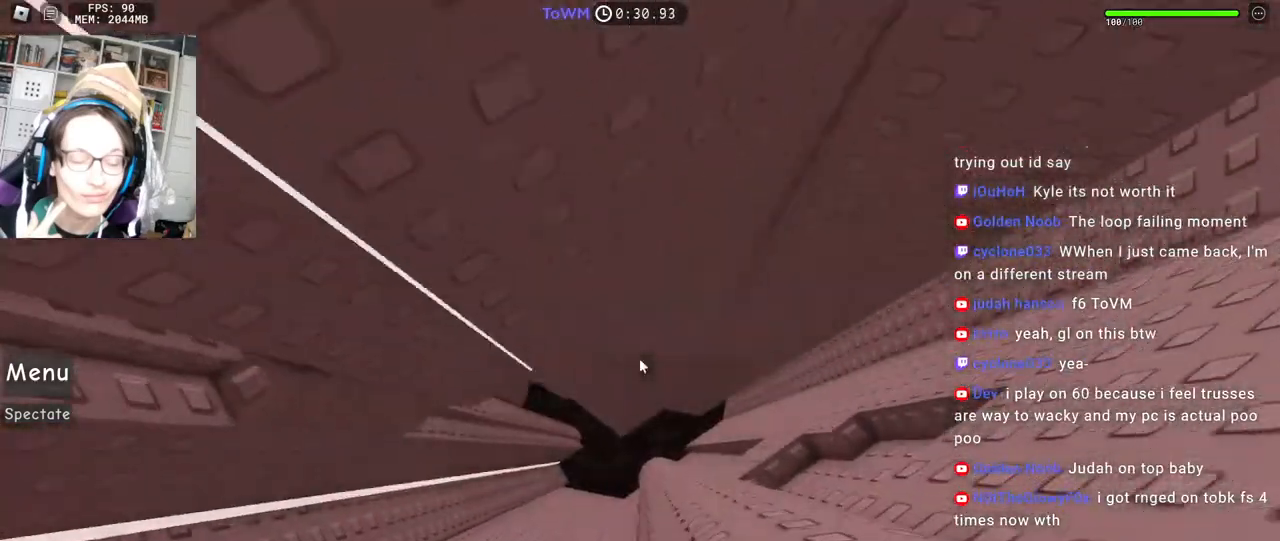
{"keys": ["w"], "mouse": ["right"], "events": [[17, "shift", "up"], [250, "w", "down"], [350, "d", "up"], [384, "space", "down"], [467, "space", "up"]]}
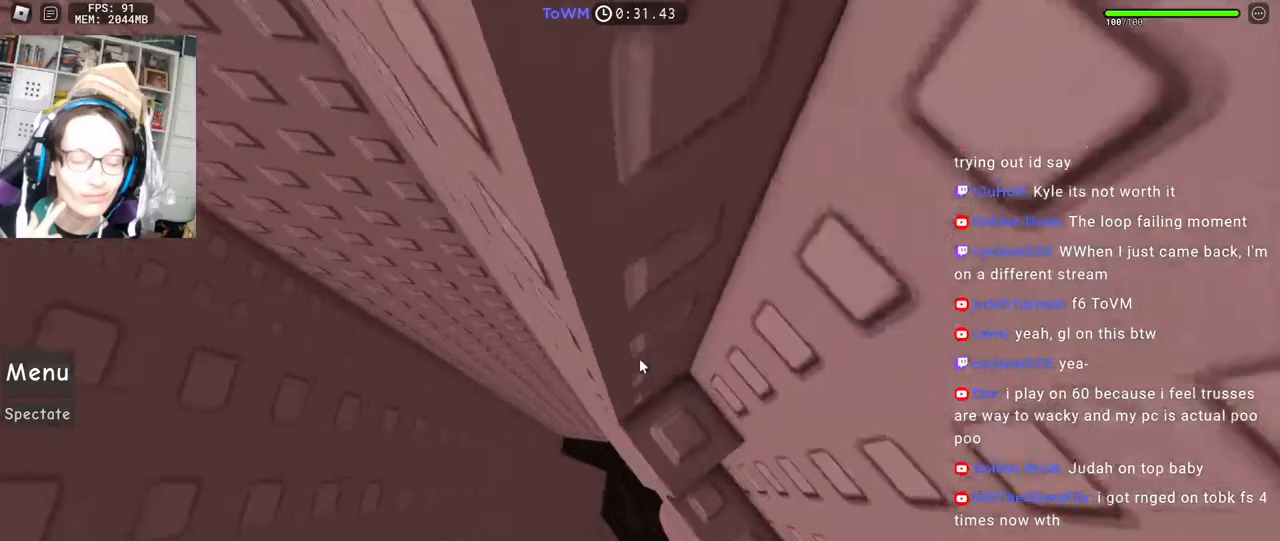
{"keys": [], "mouse": ["right"], "events": [[117, "w", "up"], [384, "shift", "down"], [484, "shift", "up"]]}